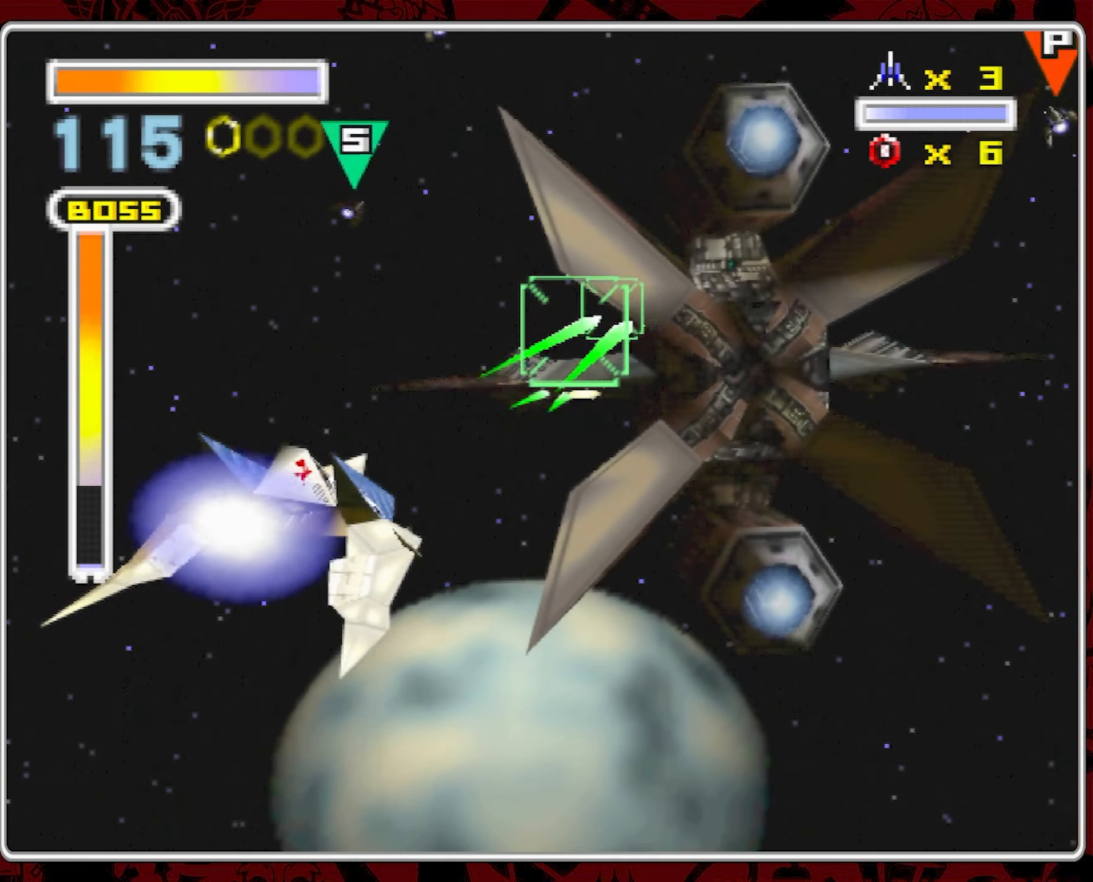
Gameplay with a controller (Nintendo layout); each line is a JSON object with the inputs held at the frame after it (dt_ms = milliseconds from this image to that frame). "events" lists button and stick changes between this image and that frame as [ms after this image, input, new state], when the widget could be followed in between. Not read: A L3 R1 R3 X.
{"dt_ms": 500, "buttons": [], "left_stick": "center", "right_stick": "center", "events": [[166, "left_stick", "right"], [316, "left_stick", "center"]]}
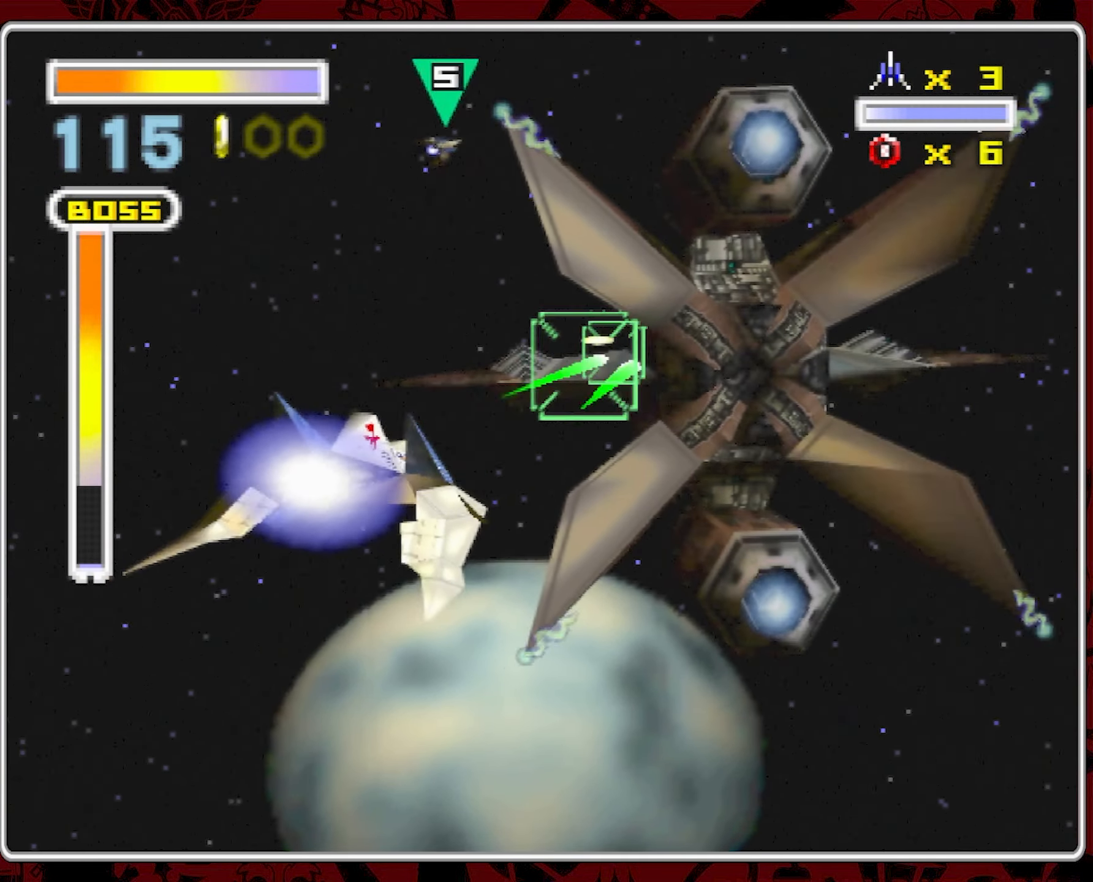
{"dt_ms": 500, "buttons": [], "left_stick": "center", "right_stick": "center", "events": [[16, "left_stick", "right"], [116, "left_stick", "center"], [366, "left_stick", "right"], [416, "left_stick", "center"]]}
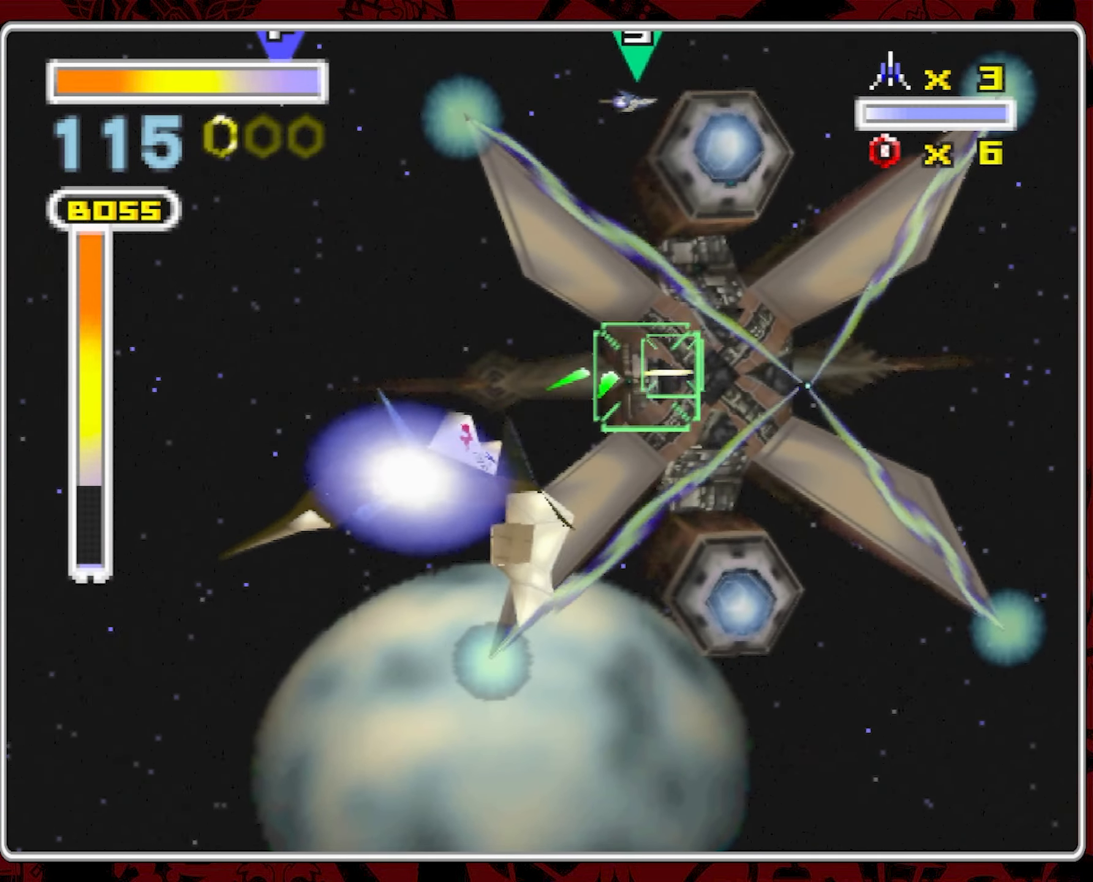
{"dt_ms": 500, "buttons": [], "left_stick": "left", "right_stick": "center", "events": [[416, "left_stick", "left"]]}
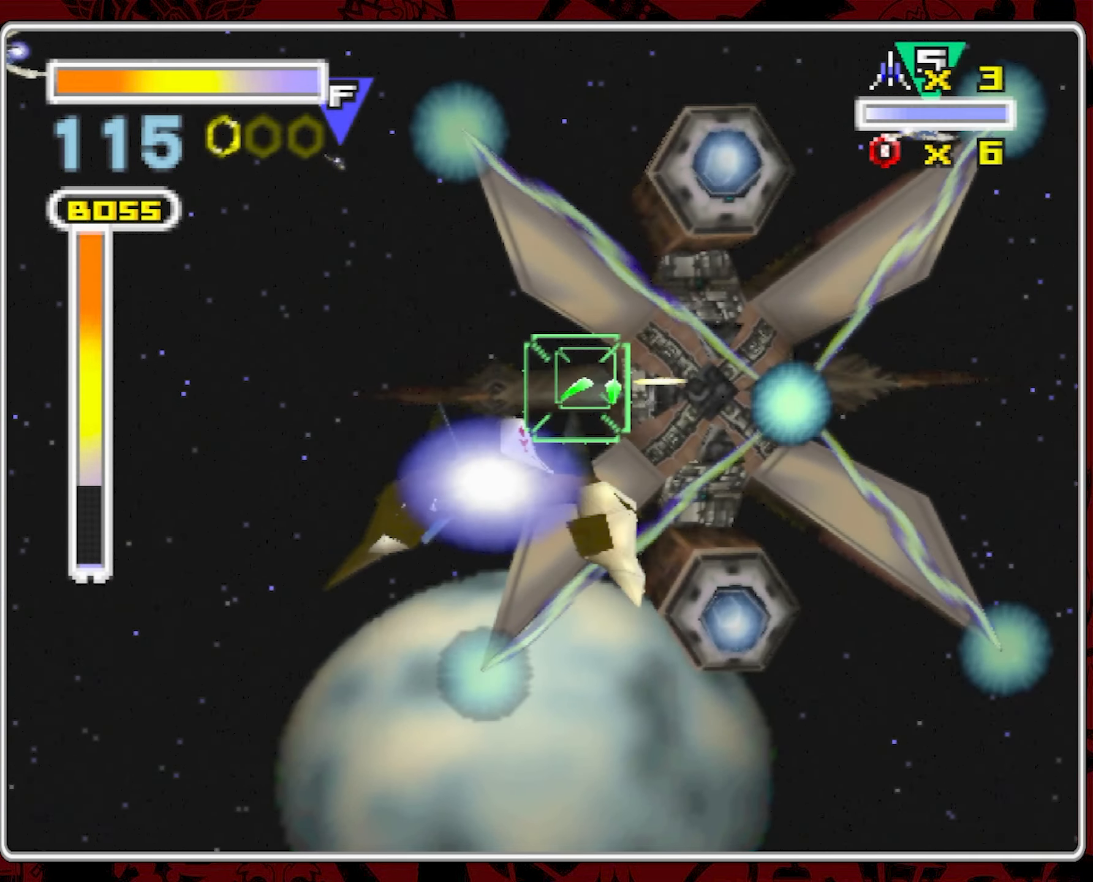
{"dt_ms": 500, "buttons": [], "left_stick": "left", "right_stick": "center", "events": []}
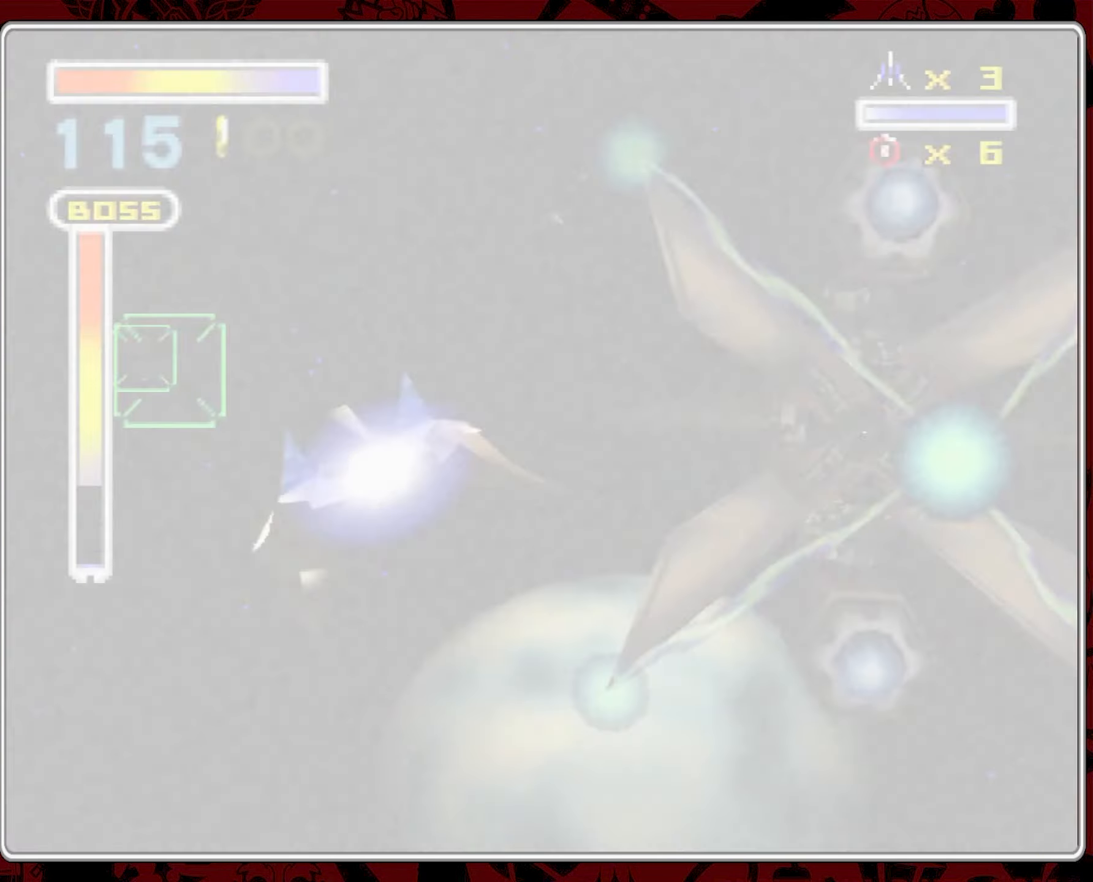
{"dt_ms": 1000, "buttons": [], "left_stick": "center", "right_stick": "center", "events": [[516, "left_stick", "center"]]}